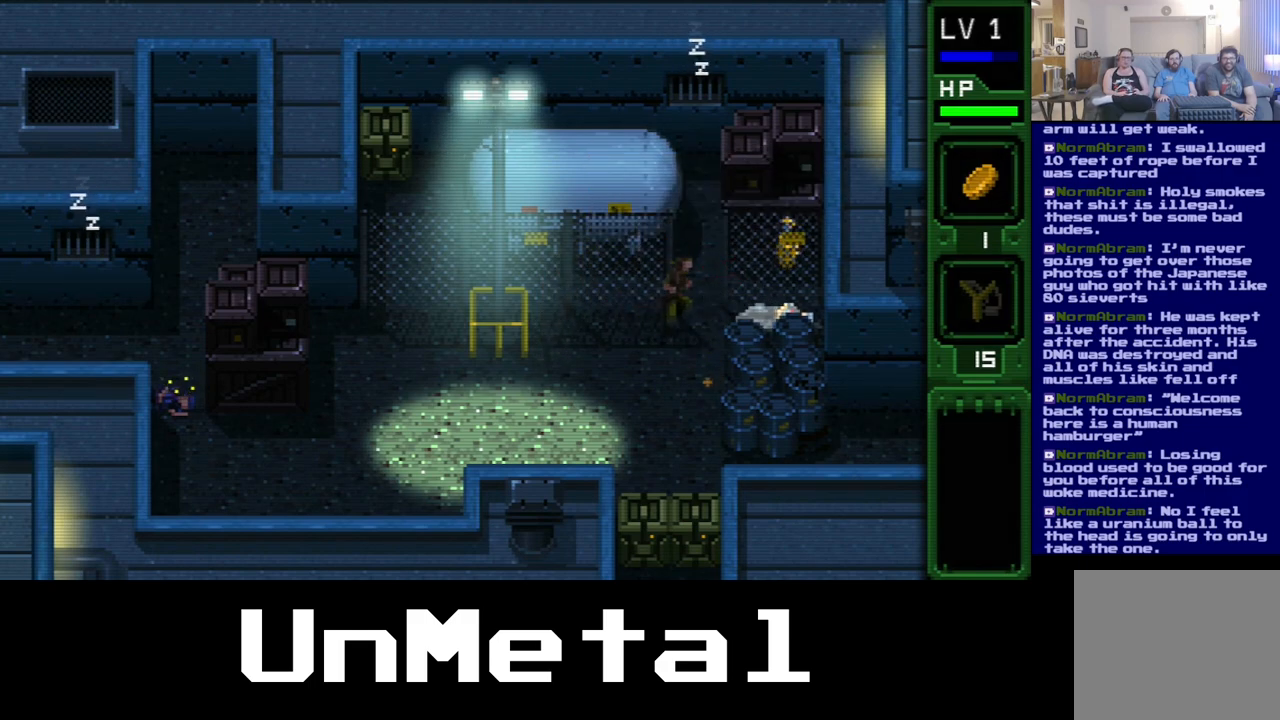
Gameplay with a controller (Xbox layout); each line is a JSON object with the inputs held at the frame after it. "events" lists button and stick changes between this image and that frame as [ms after this image, input, new state], when the widget could be followed in between. Not read: L3 R3.
{"buttons": ["DPAD_RIGHT"], "left_stick": "center", "right_stick": "center", "events": []}
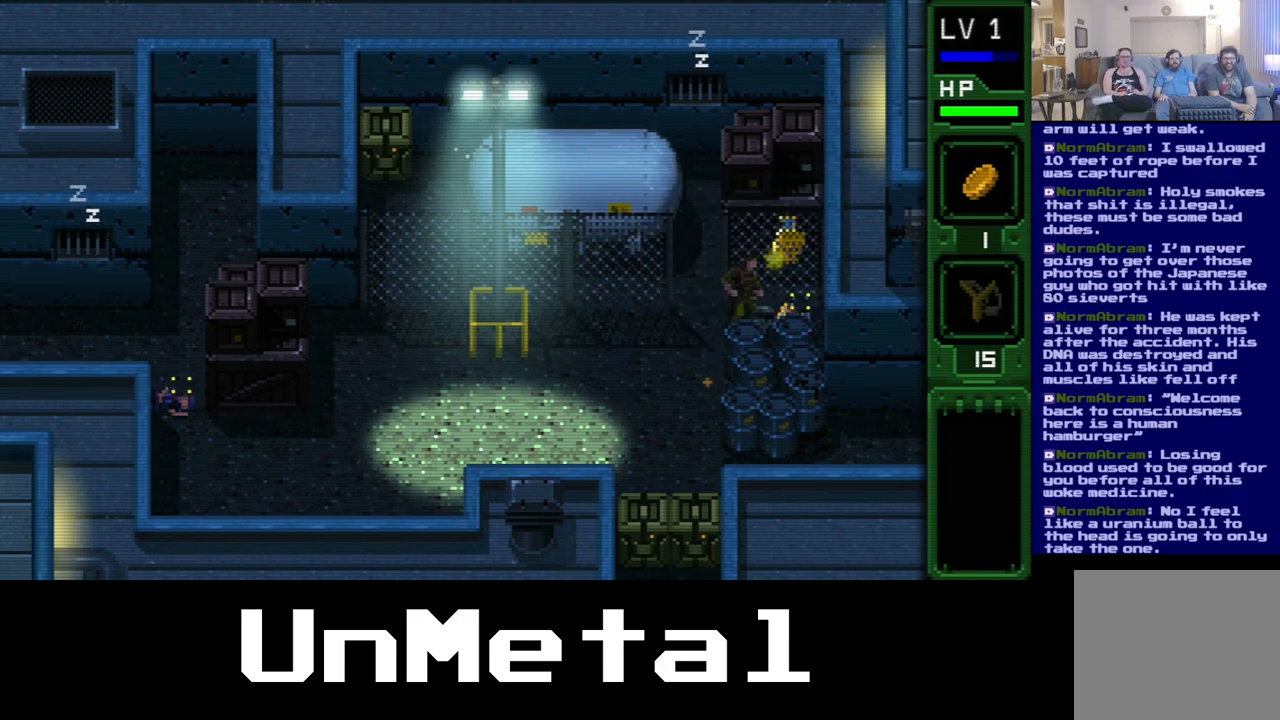
{"buttons": ["A"], "left_stick": "center", "right_stick": "center", "events": [[100, "A", "down"], [300, "DPAD_RIGHT", "up"]]}
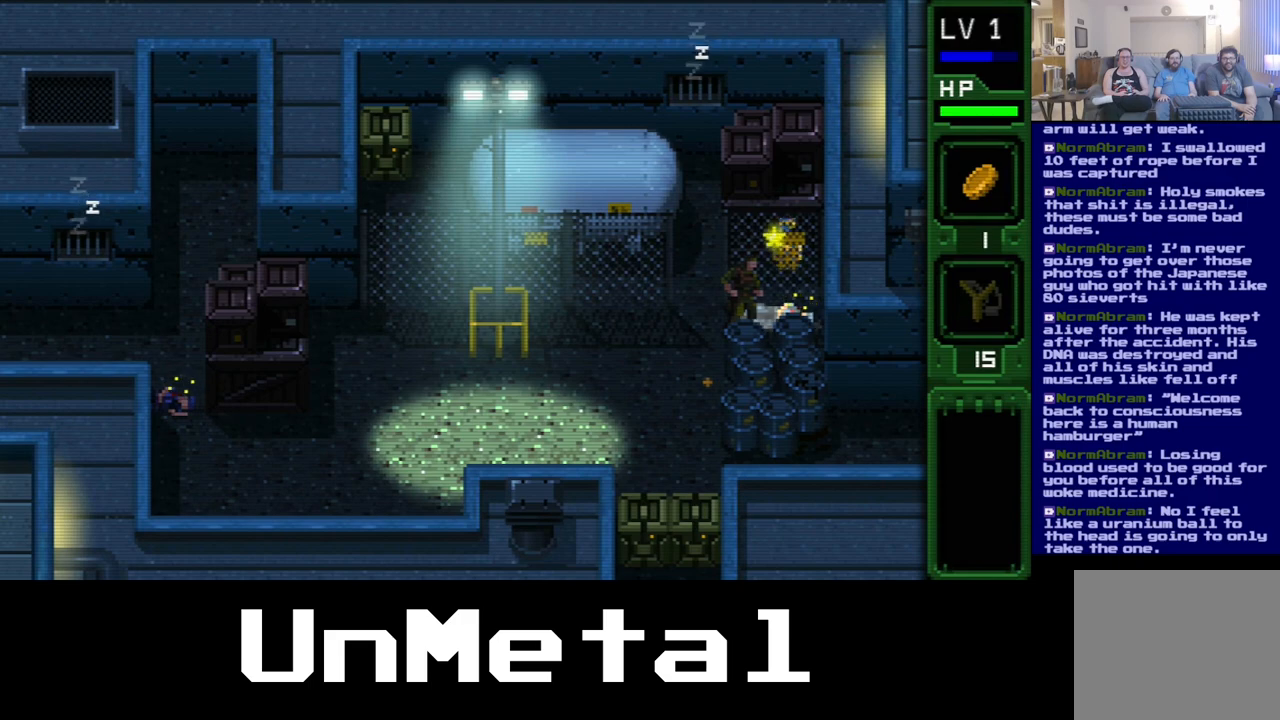
{"buttons": ["DPAD_UP", "DPAD_RIGHT"], "left_stick": "center", "right_stick": "center", "events": [[400, "DPAD_RIGHT", "down"], [400, "DPAD_UP", "down"], [450, "A", "up"]]}
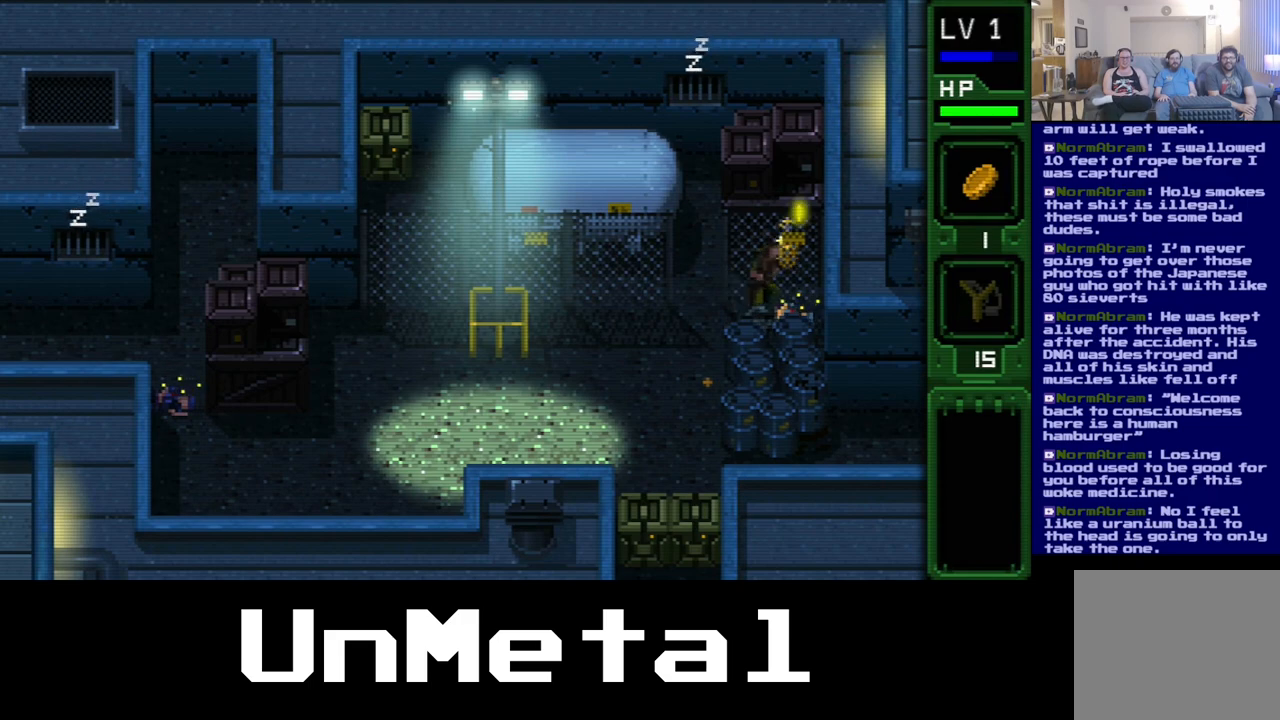
{"buttons": ["A"], "left_stick": "center", "right_stick": "center", "events": [[50, "DPAD_UP", "up"], [67, "DPAD_RIGHT", "up"], [117, "A", "down"]]}
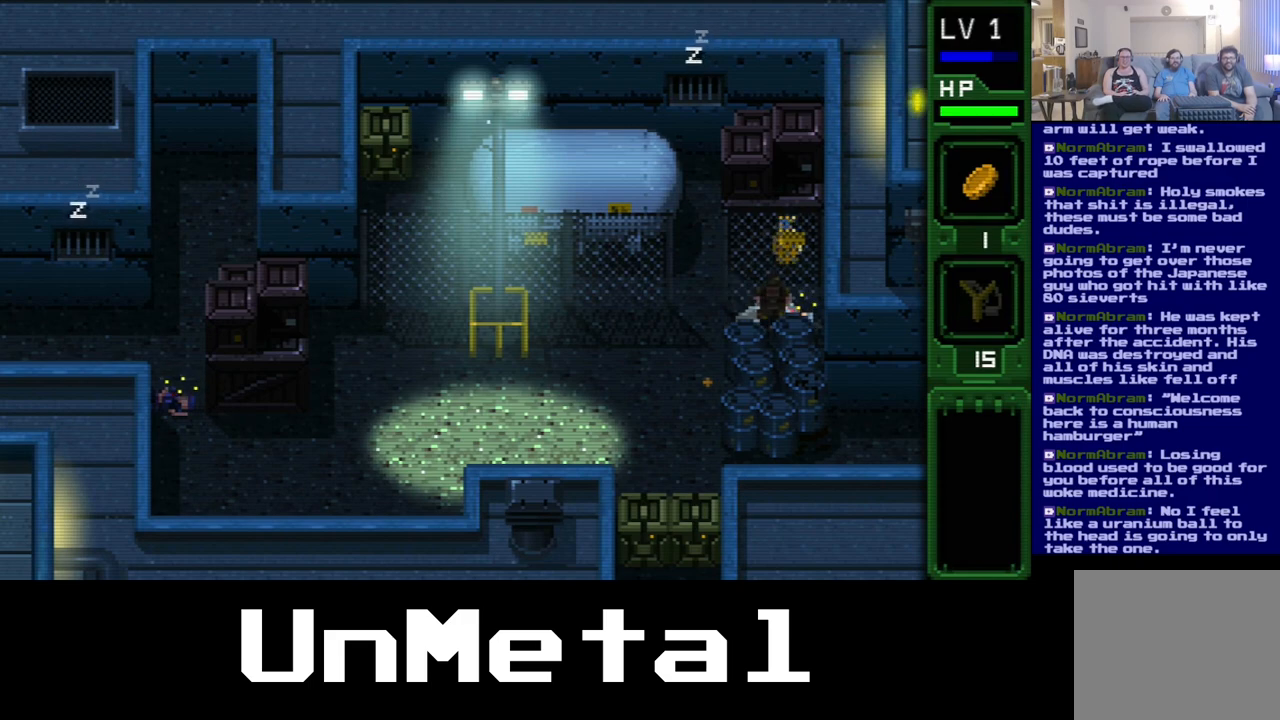
{"buttons": ["A"], "left_stick": "center", "right_stick": "center", "events": []}
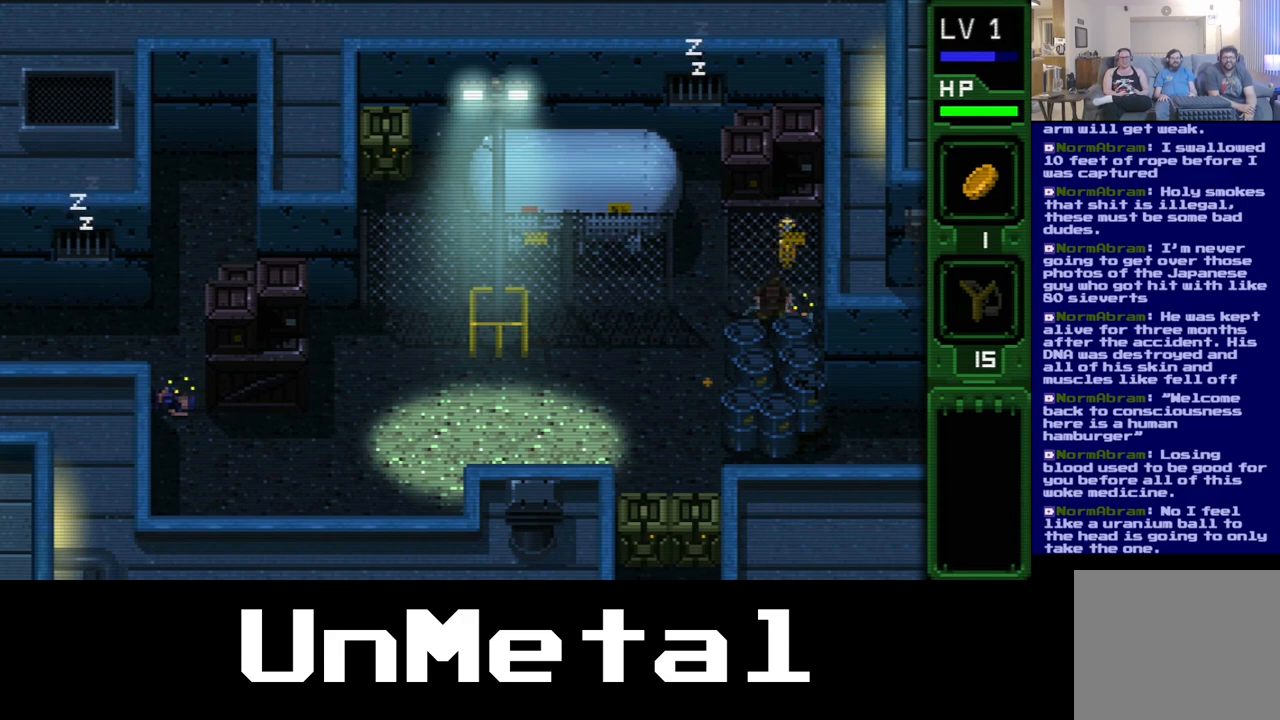
{"buttons": ["A"], "left_stick": "center", "right_stick": "center", "events": []}
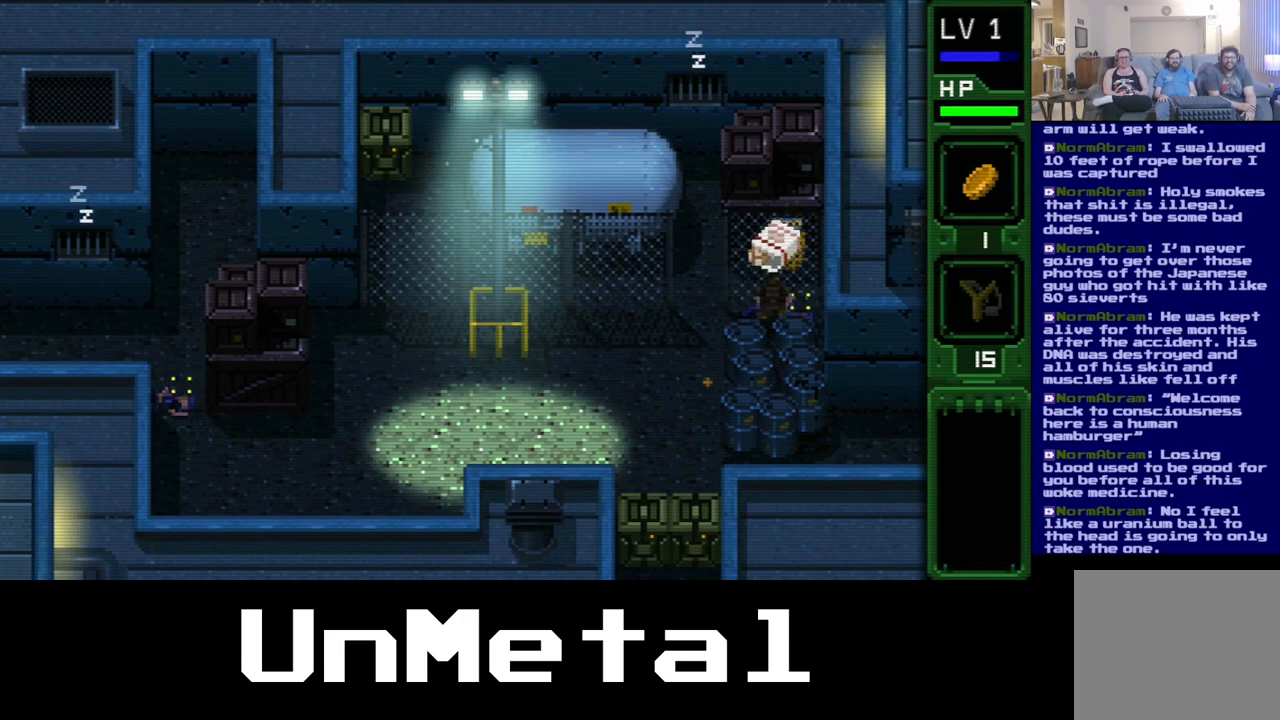
{"buttons": [], "left_stick": "center", "right_stick": "center", "events": [[150, "A", "up"]]}
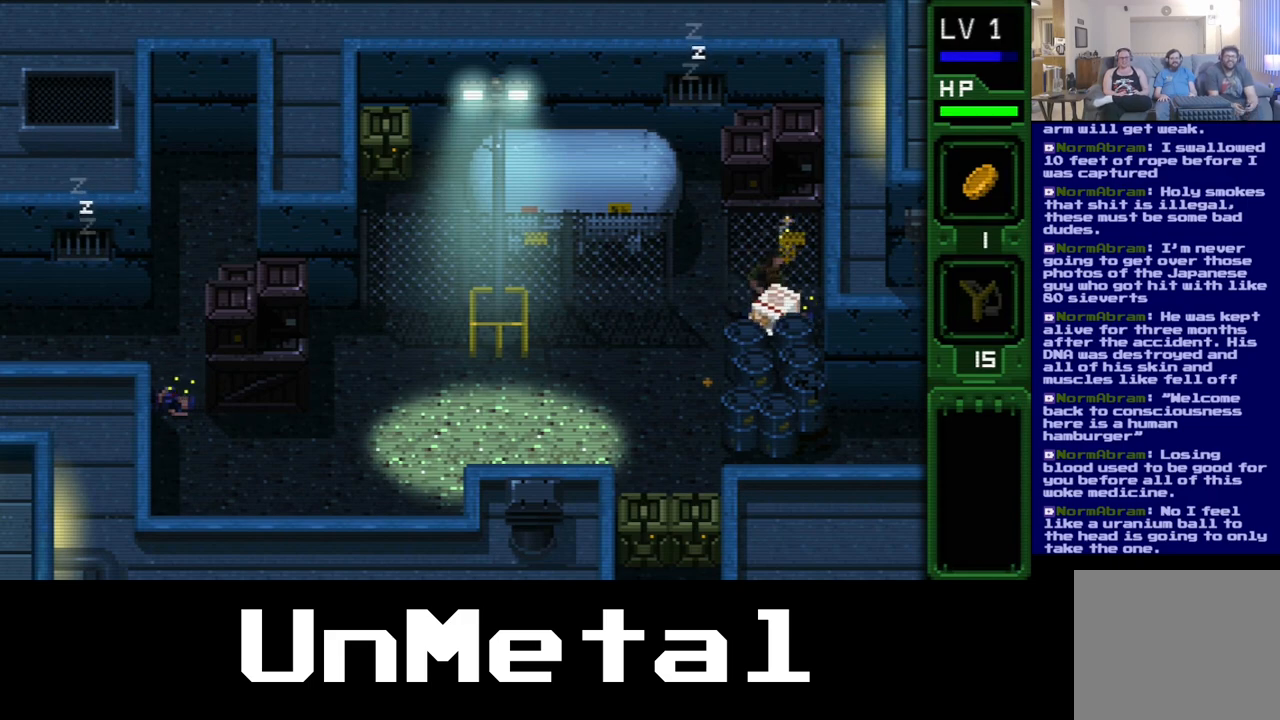
{"buttons": ["DPAD_LEFT"], "left_stick": "center", "right_stick": "center", "events": [[67, "DPAD_RIGHT", "down"], [150, "DPAD_RIGHT", "up"], [200, "DPAD_LEFT", "down"]]}
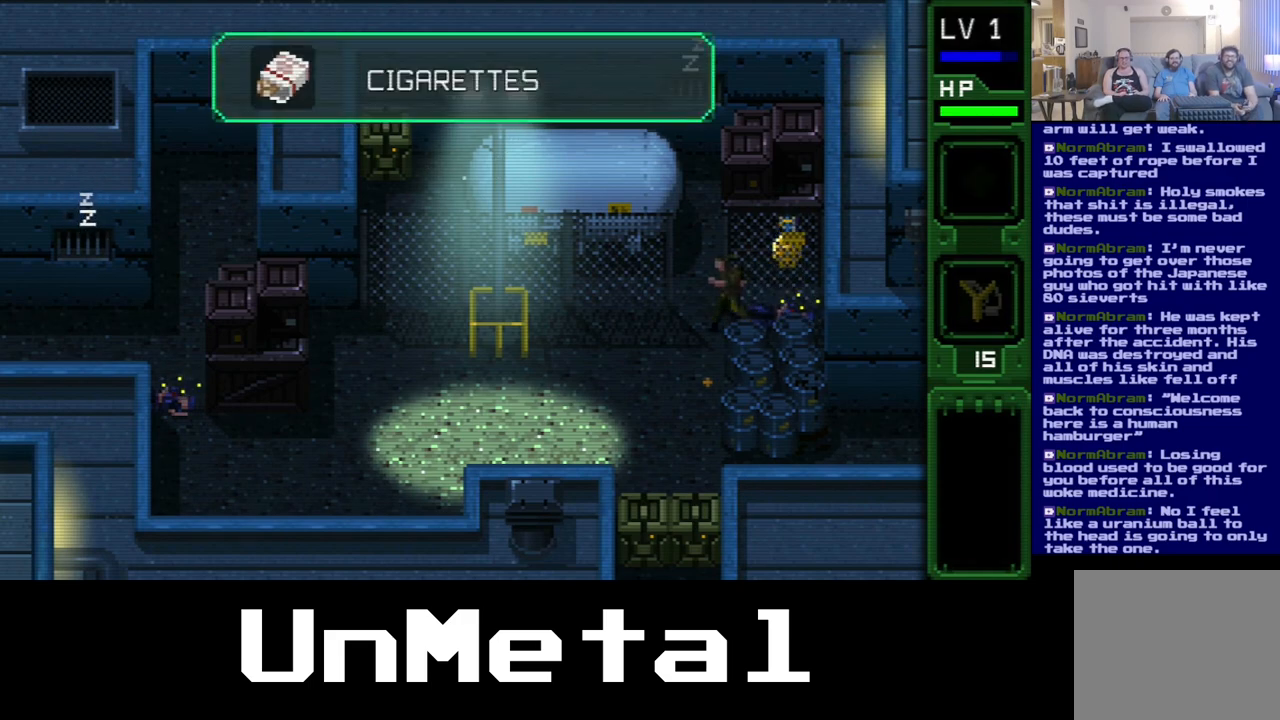
{"buttons": ["DPAD_DOWN"], "left_stick": "center", "right_stick": "center", "events": [[167, "DPAD_DOWN", "down"], [200, "DPAD_LEFT", "up"]]}
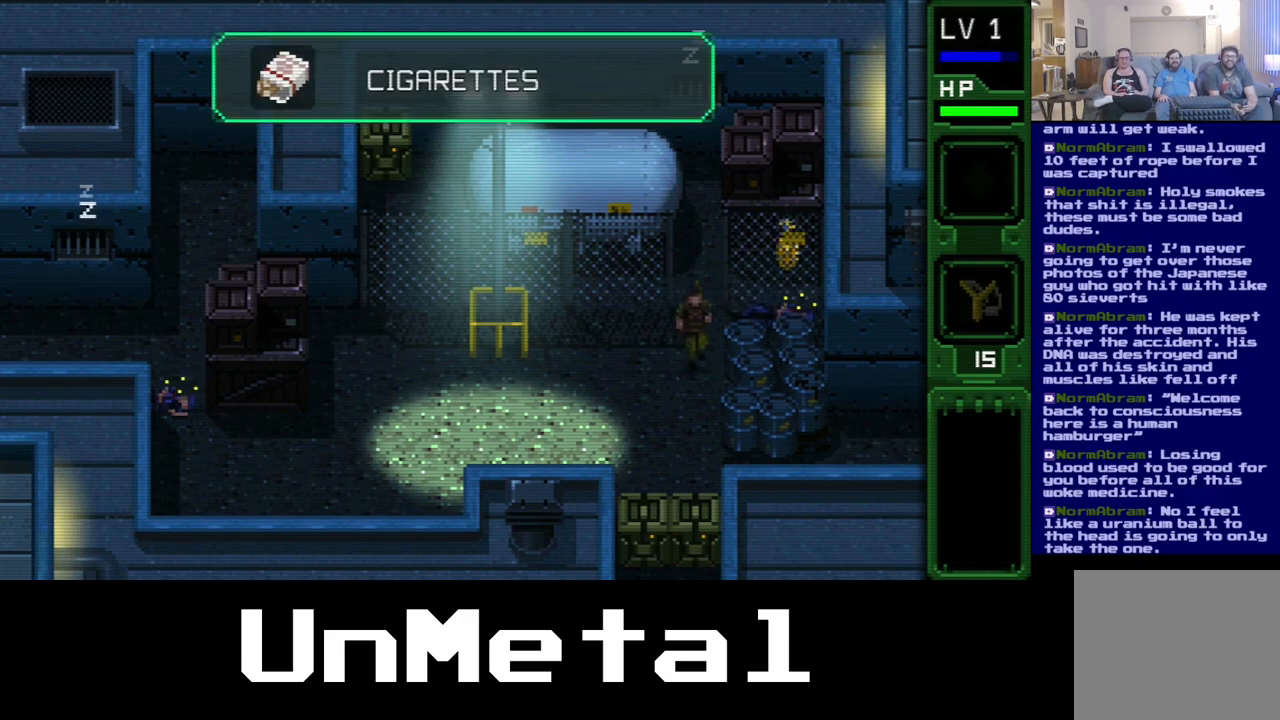
{"buttons": ["DPAD_DOWN", "DPAD_LEFT"], "left_stick": "center", "right_stick": "center", "events": [[200, "DPAD_LEFT", "down"]]}
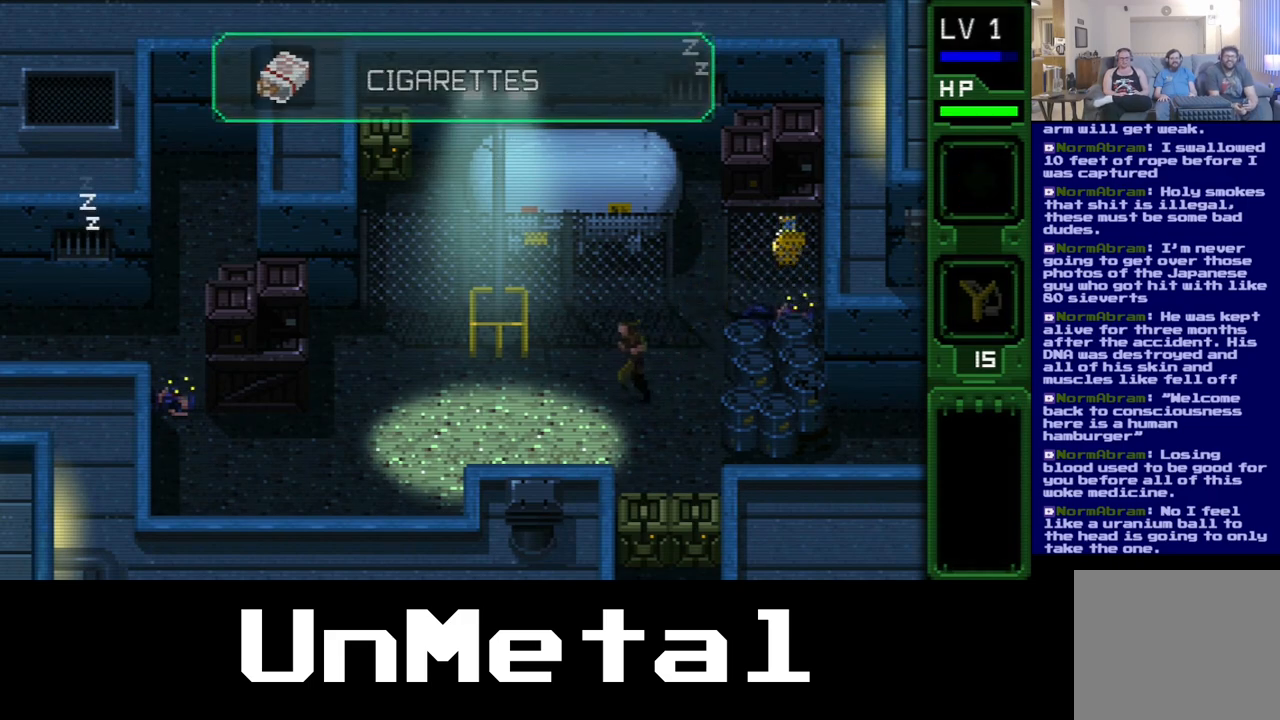
{"buttons": ["DPAD_DOWN", "DPAD_LEFT"], "left_stick": "center", "right_stick": "center", "events": []}
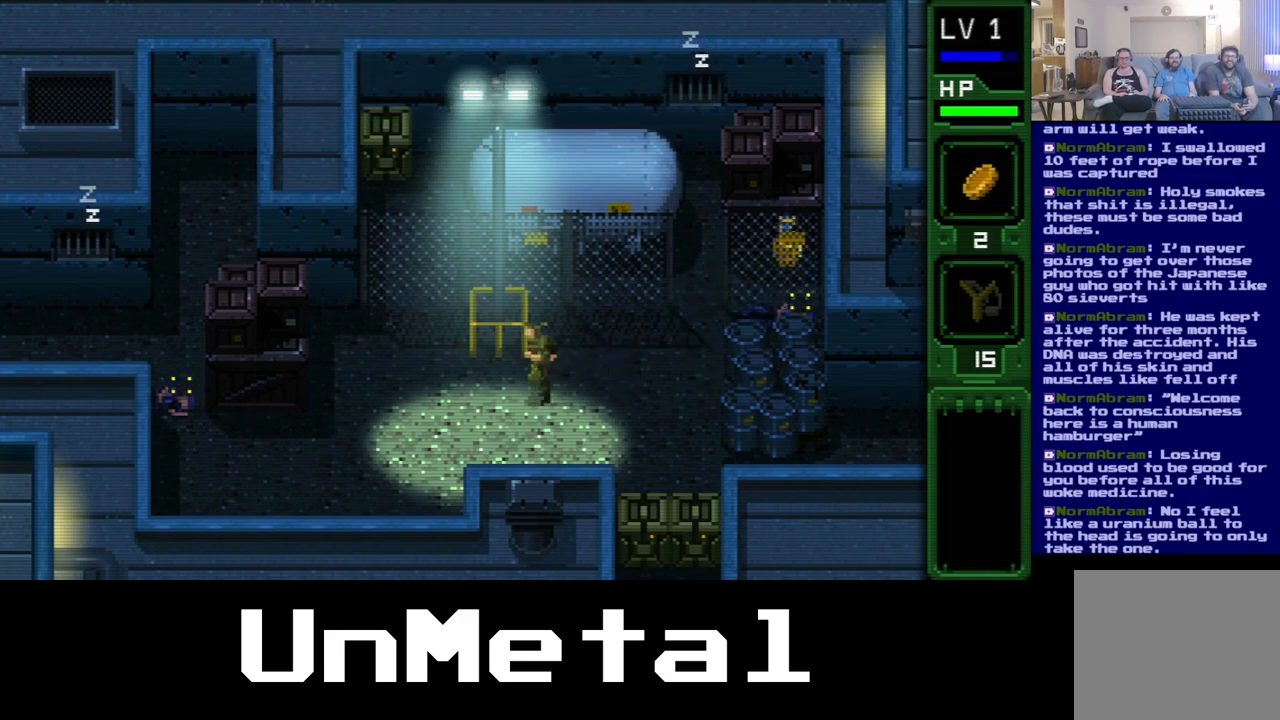
{"buttons": ["DPAD_DOWN", "DPAD_LEFT"], "left_stick": "center", "right_stick": "center", "events": []}
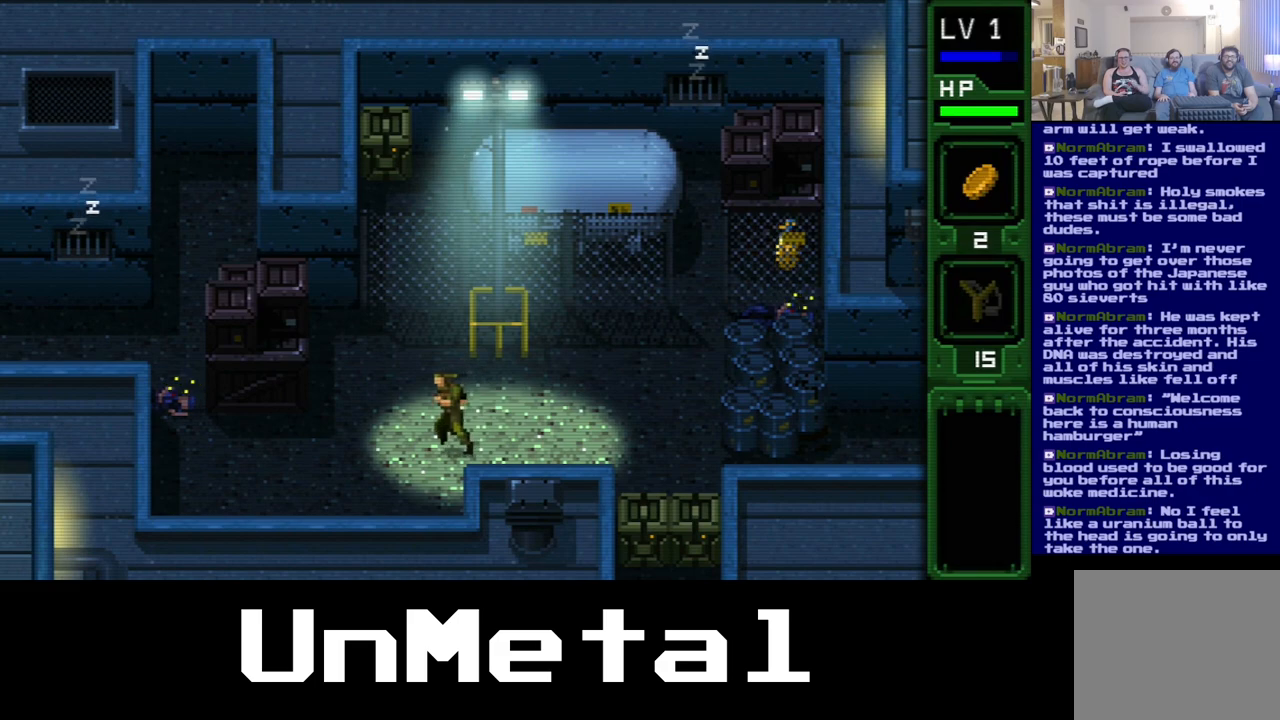
{"buttons": ["DPAD_DOWN", "DPAD_LEFT"], "left_stick": "center", "right_stick": "center", "events": []}
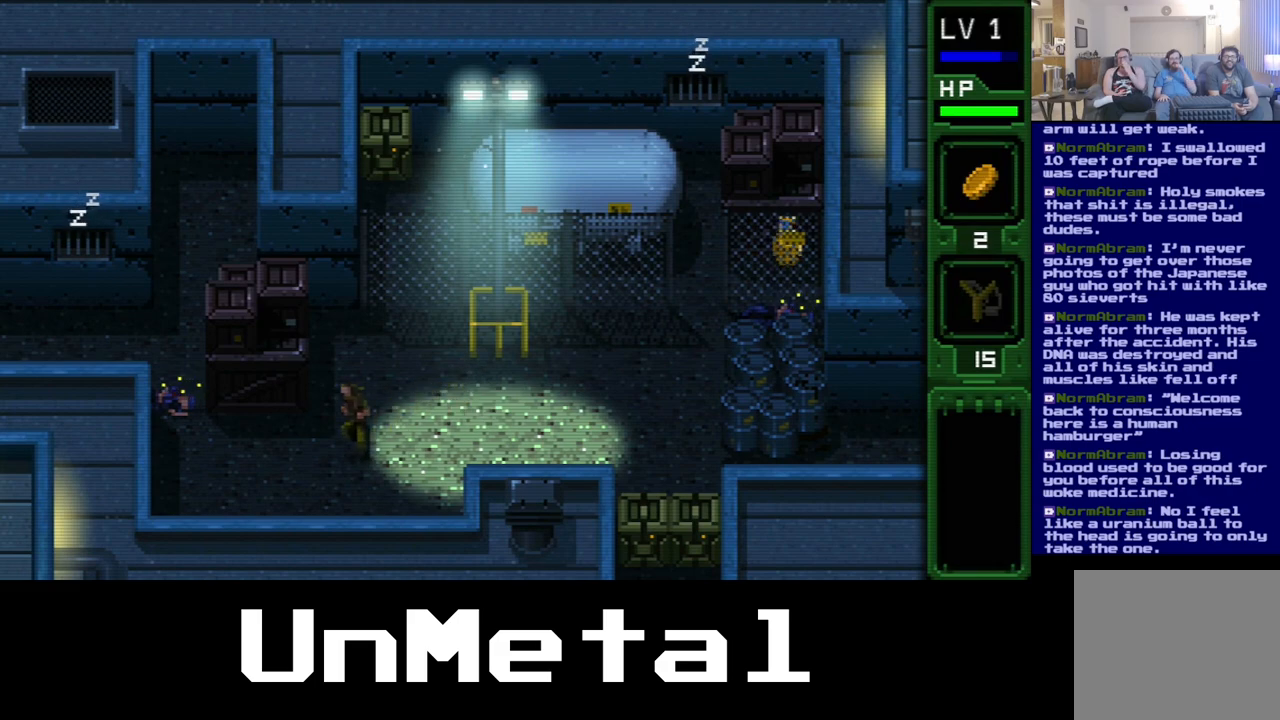
{"buttons": ["DPAD_DOWN", "DPAD_RIGHT"], "left_stick": "center", "right_stick": "center", "events": [[133, "DPAD_LEFT", "up"], [283, "DPAD_RIGHT", "down"]]}